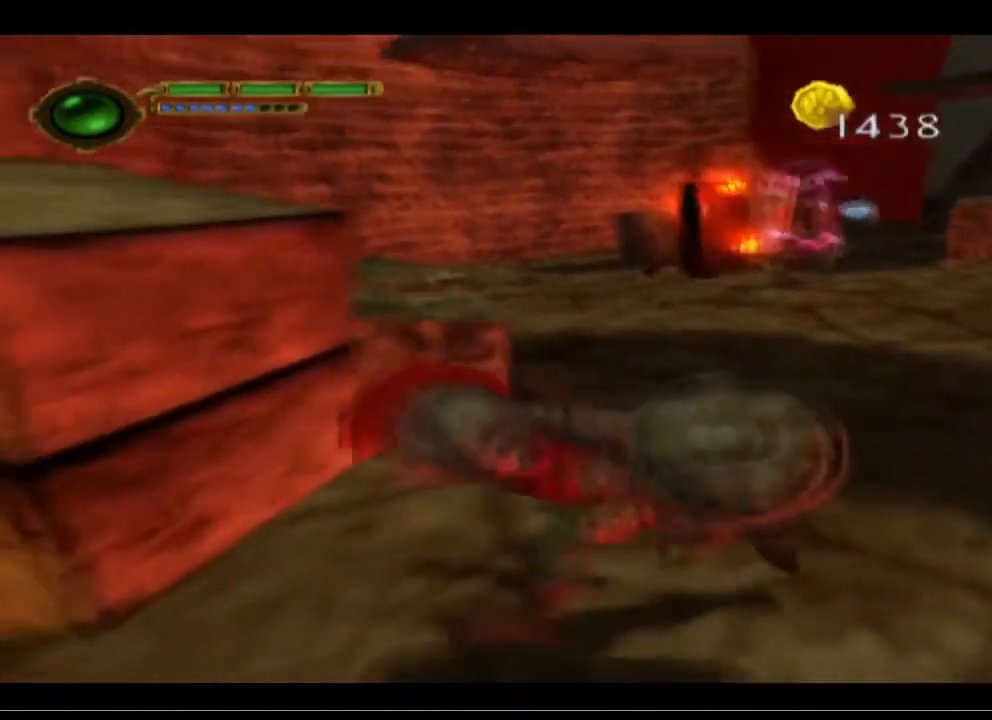
Gameplay with a controller (PlayStation layout); each line is a JSON object with the inputs held at the frame after it. "events" lists button and stick changes between this image and that frame as [ms after this image, input, new state], when the widget could be followed in between. Not read: right_stick.
{"buttons": [], "left_stick": "center", "events": []}
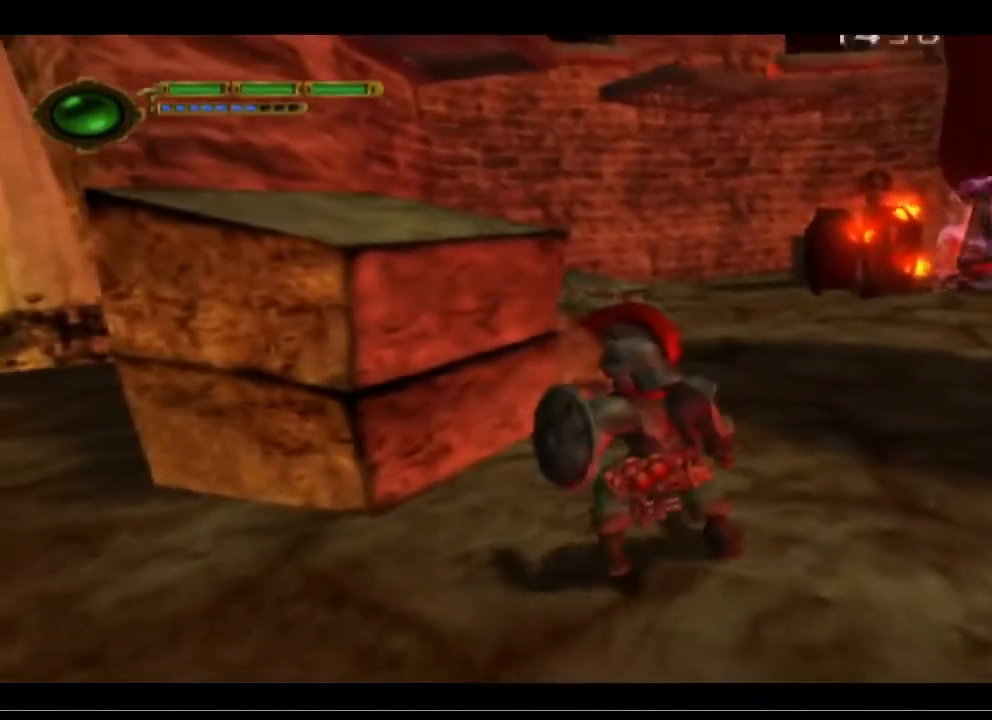
{"buttons": [], "left_stick": "up-left", "events": [[200, "left_stick", "up-left"], [300, "CROSS", "down"], [433, "CROSS", "up"]]}
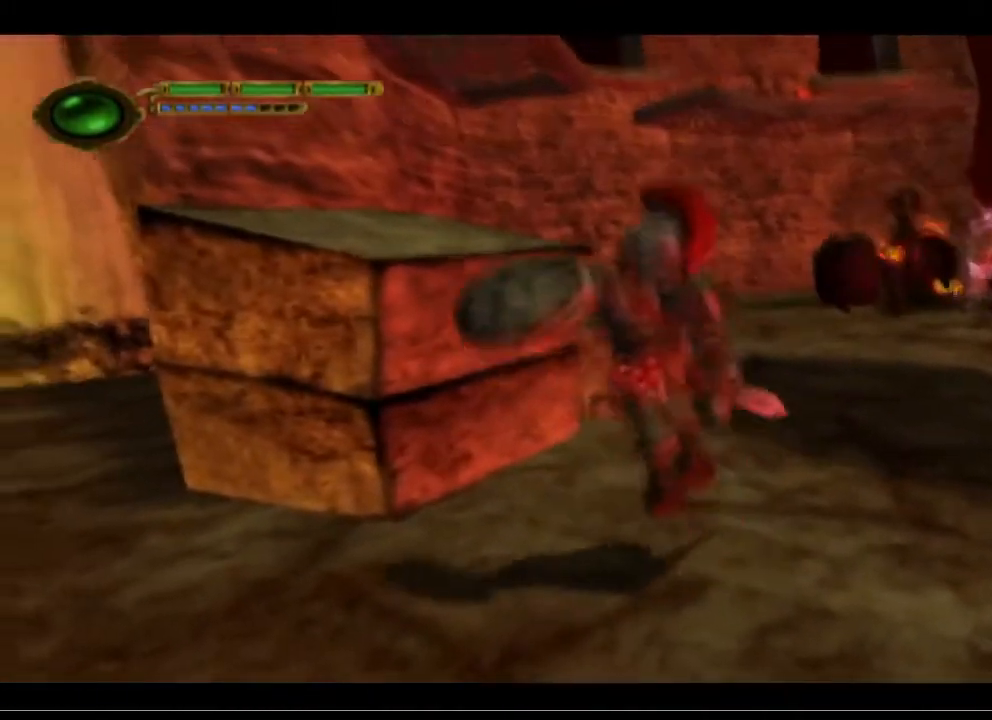
{"buttons": [], "left_stick": "up", "events": [[33, "CROSS", "down"], [433, "CROSS", "up"], [433, "left_stick", "up"]]}
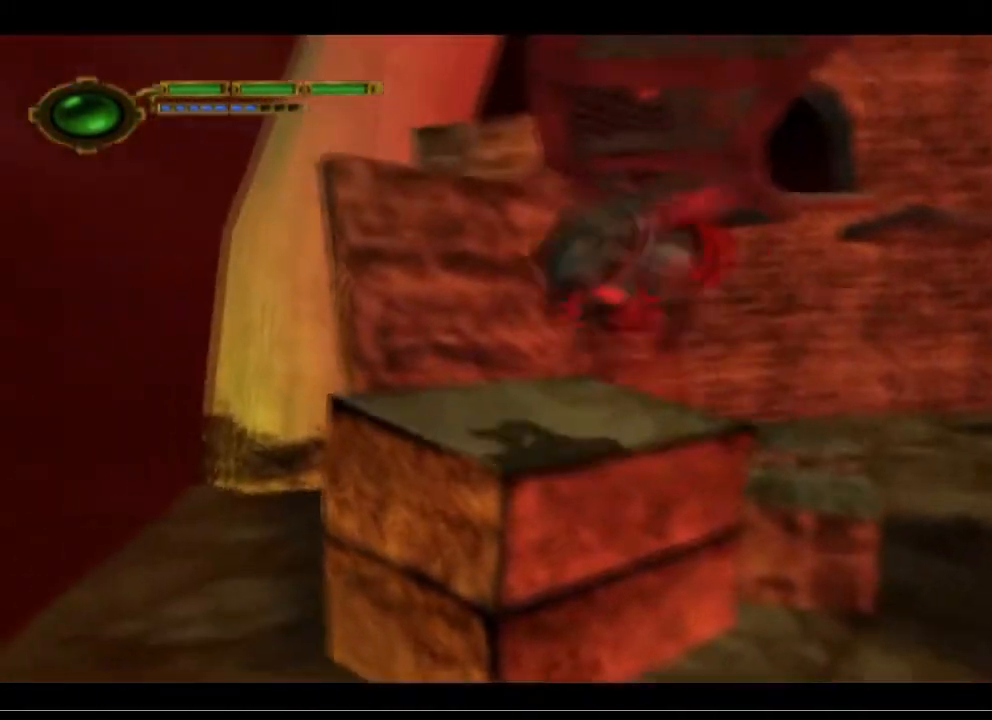
{"buttons": [], "left_stick": "up-left", "events": [[267, "left_stick", "center"], [467, "left_stick", "up-left"]]}
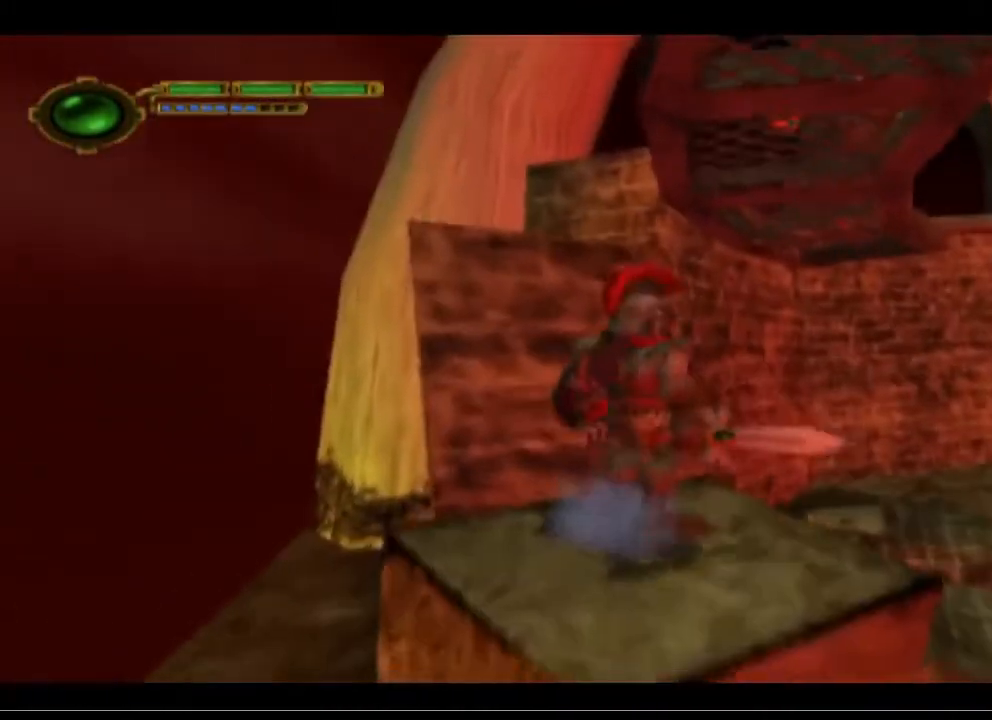
{"buttons": [], "left_stick": "up-left", "events": [[300, "CROSS", "down"], [433, "CROSS", "up"]]}
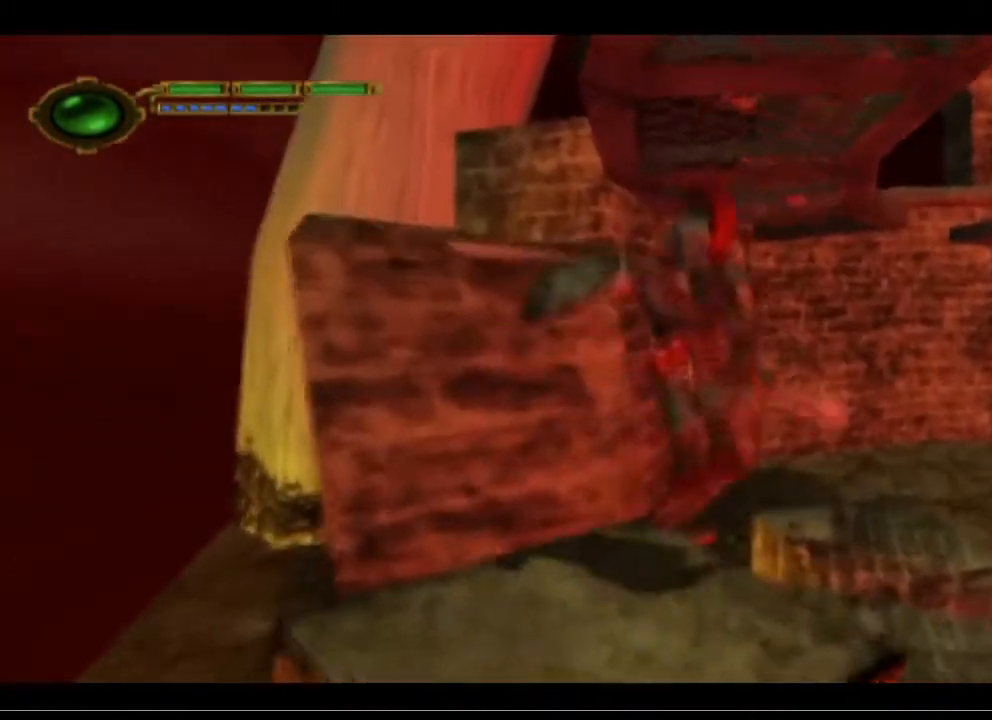
{"buttons": ["CROSS"], "left_stick": "up-left", "events": [[33, "CROSS", "down"]]}
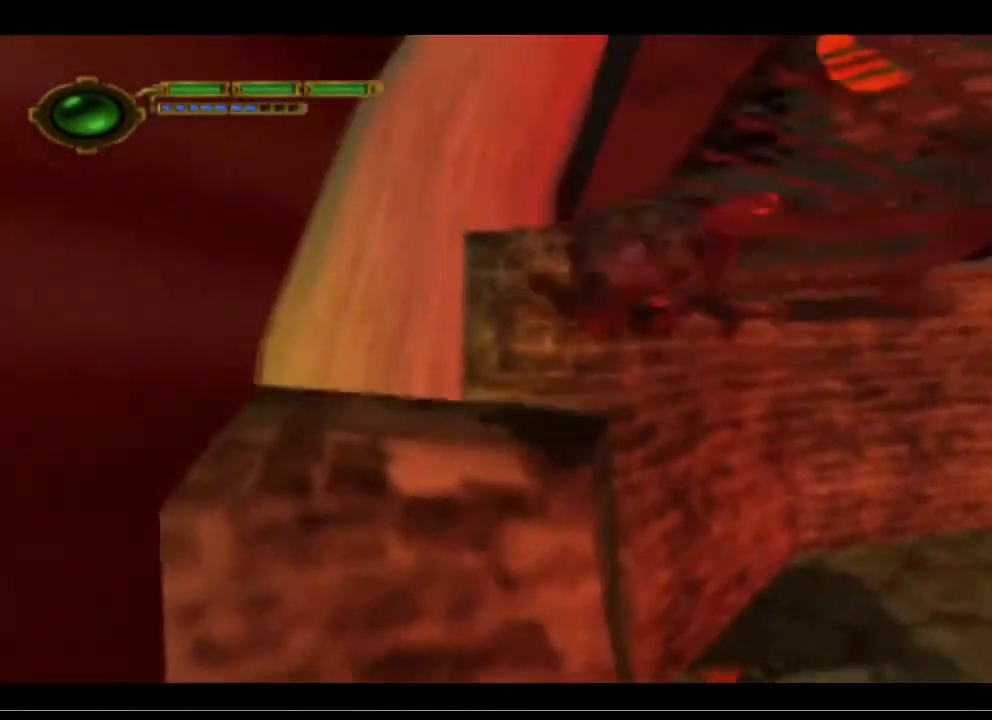
{"buttons": ["CROSS"], "left_stick": "up-right", "events": [[267, "CROSS", "up"], [300, "left_stick", "up-right"], [467, "CROSS", "down"]]}
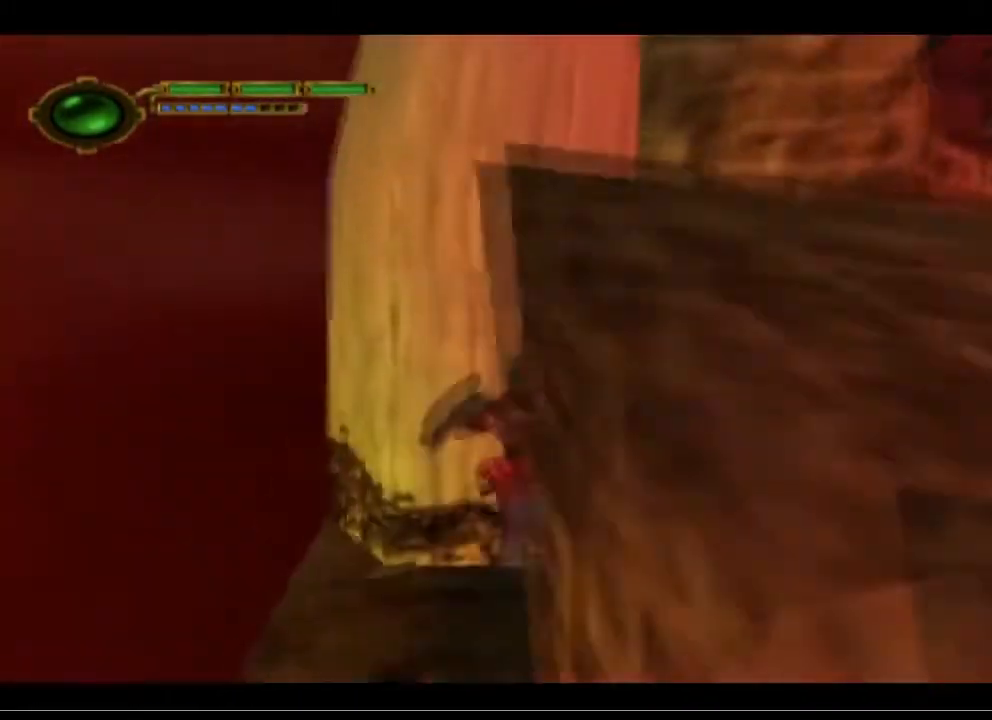
{"buttons": [], "left_stick": "down-right", "events": [[100, "left_stick", "down-right"], [167, "CROSS", "up"]]}
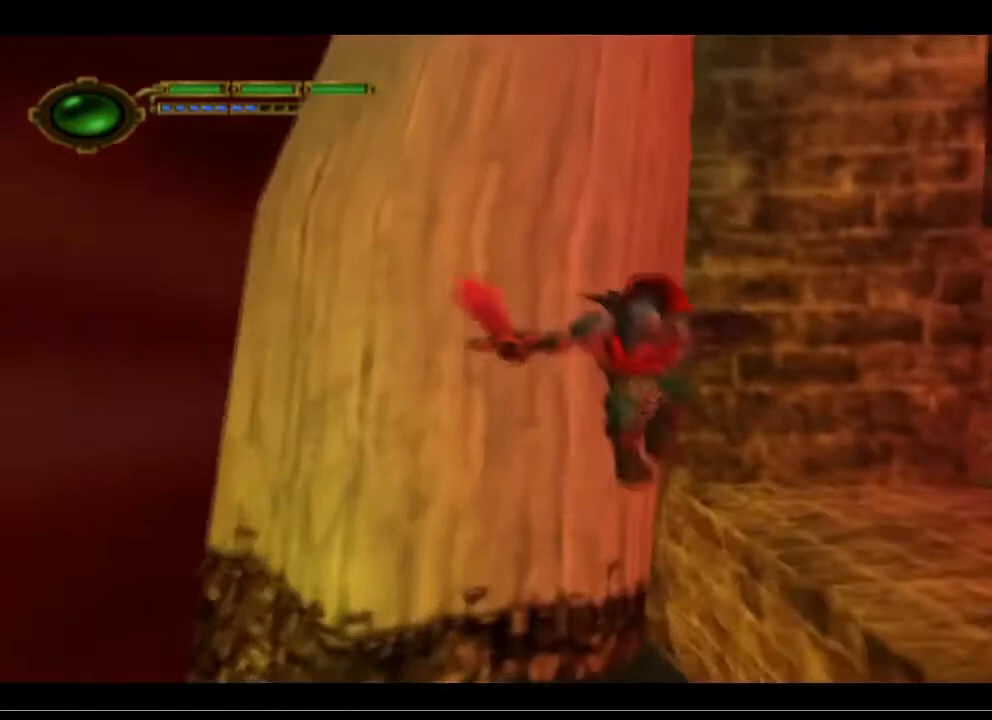
{"buttons": [], "left_stick": "right", "events": [[200, "left_stick", "right"]]}
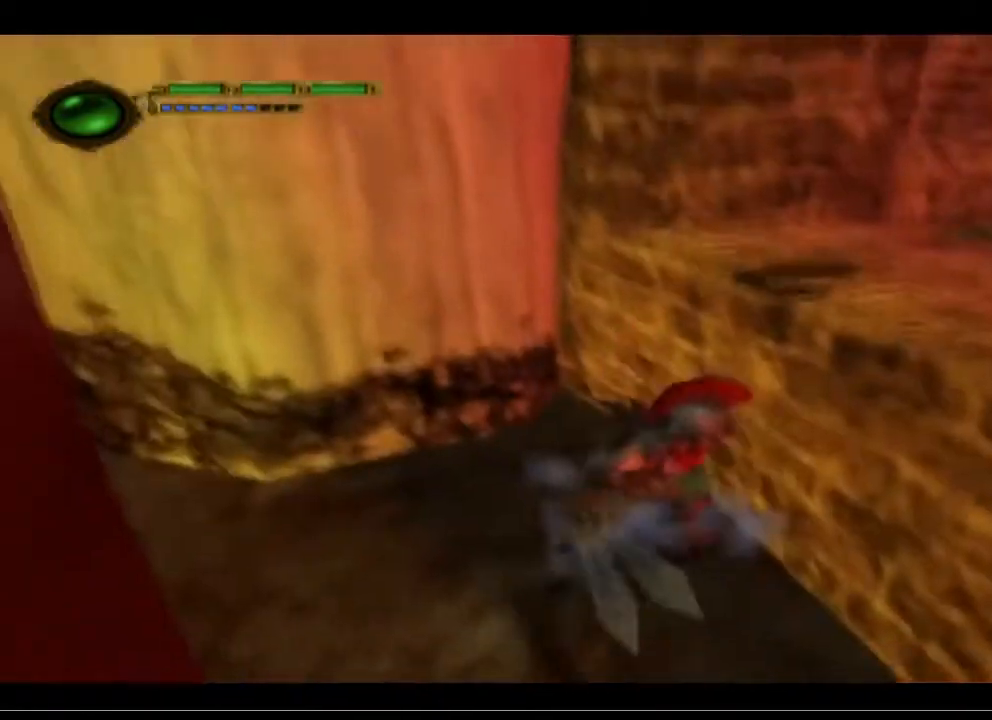
{"buttons": [], "left_stick": "right", "events": []}
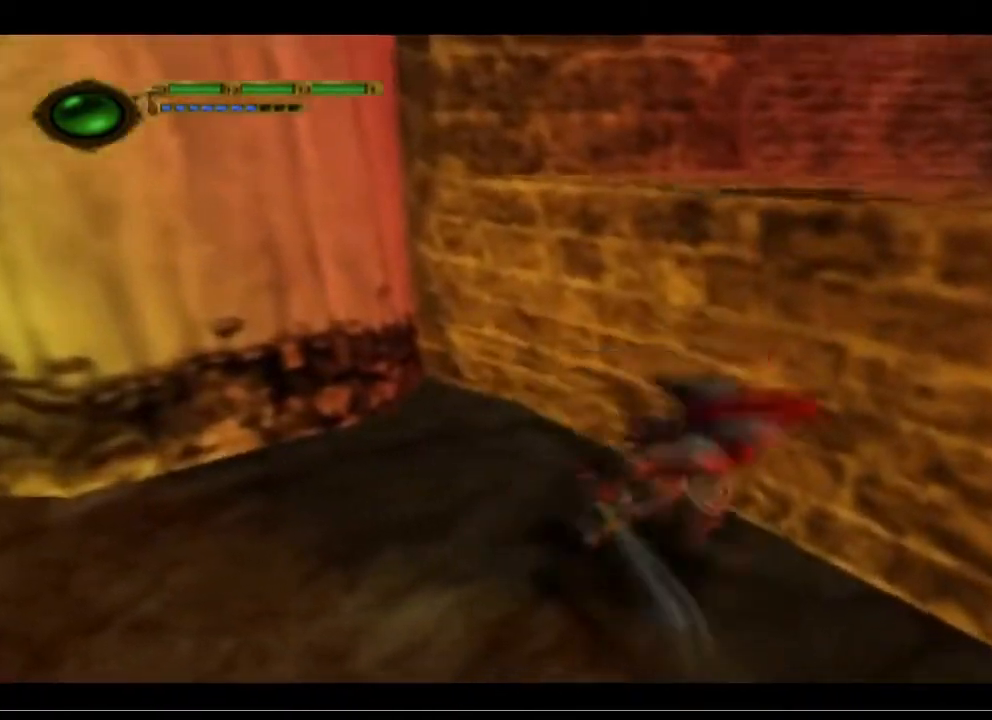
{"buttons": [], "left_stick": "right", "events": []}
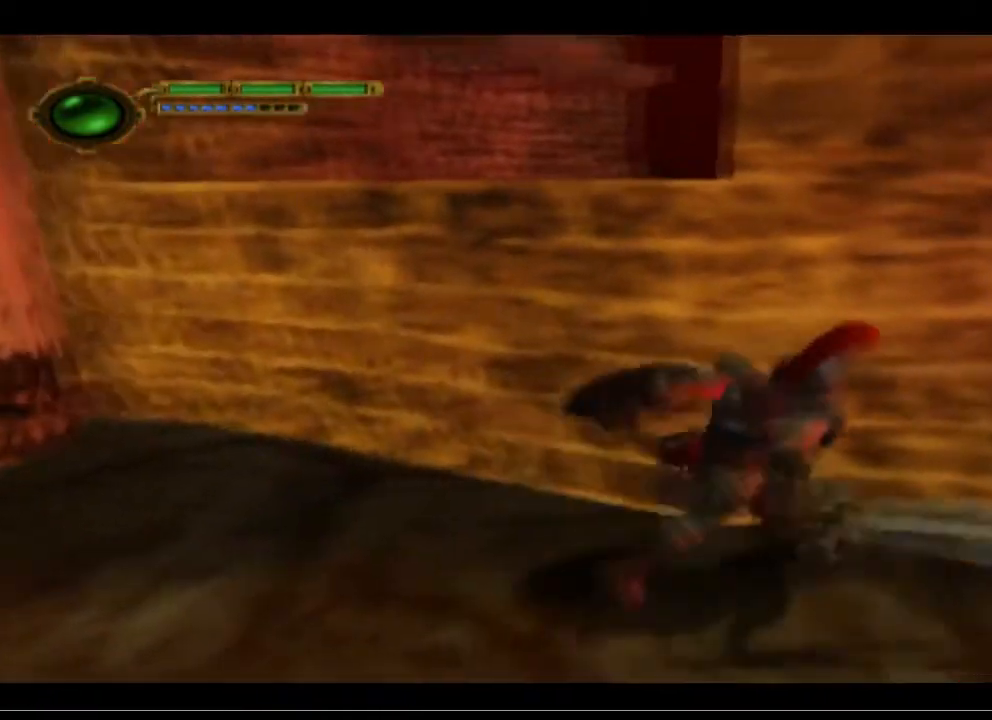
{"buttons": [], "left_stick": "center", "events": [[67, "left_stick", "center"]]}
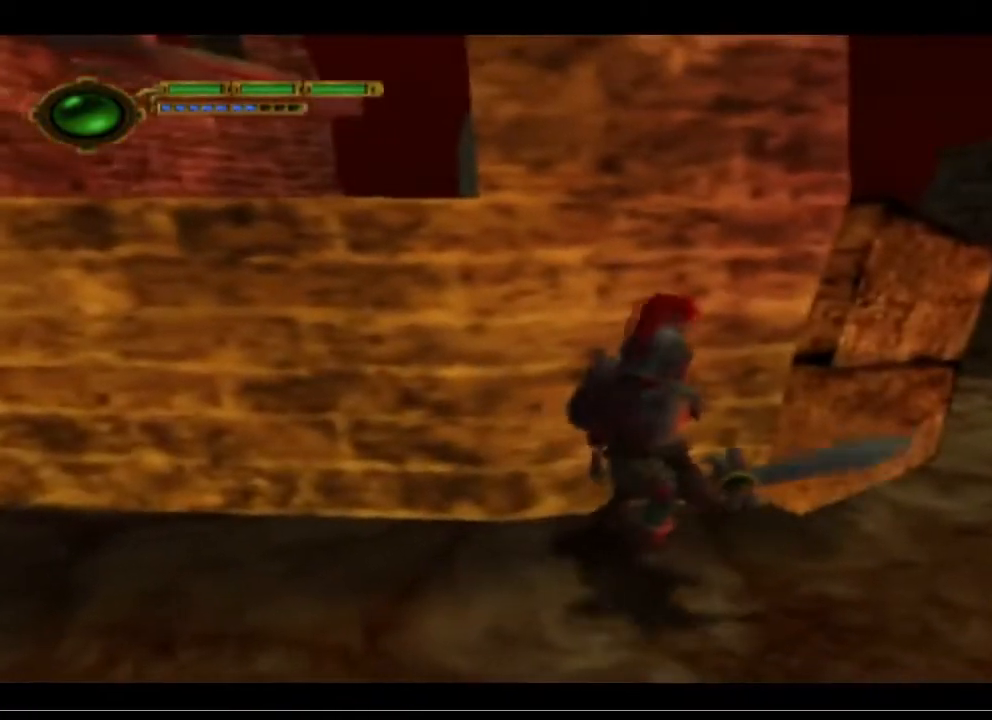
{"buttons": [], "left_stick": "up-right", "events": [[67, "left_stick", "down-right"], [267, "left_stick", "up-right"]]}
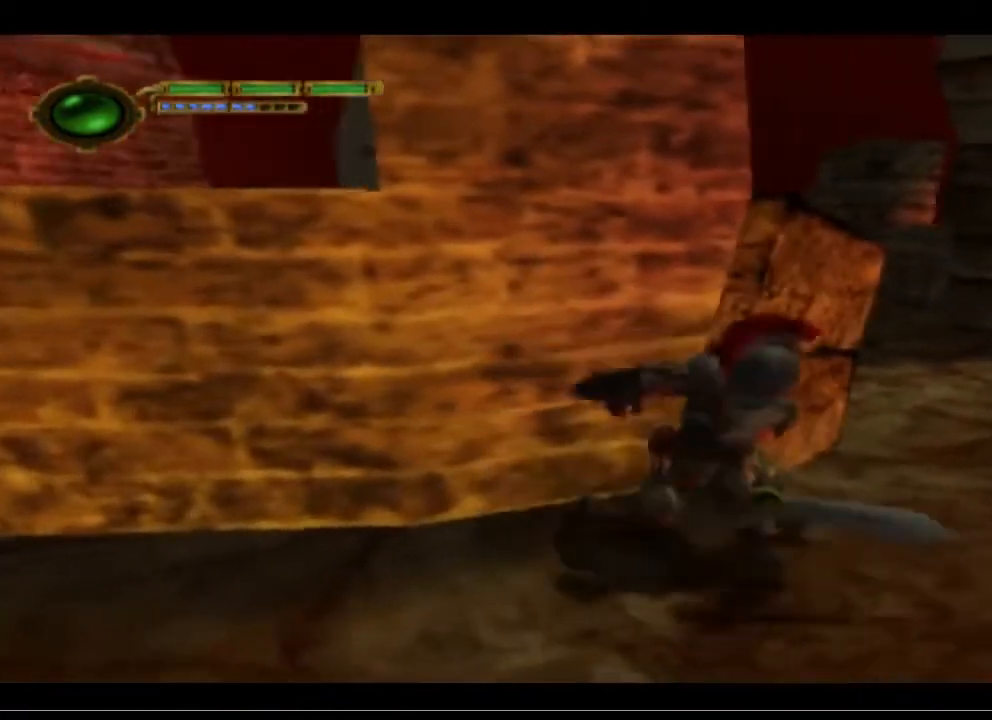
{"buttons": [], "left_stick": "up-right", "events": [[233, "CROSS", "down"], [433, "CROSS", "up"]]}
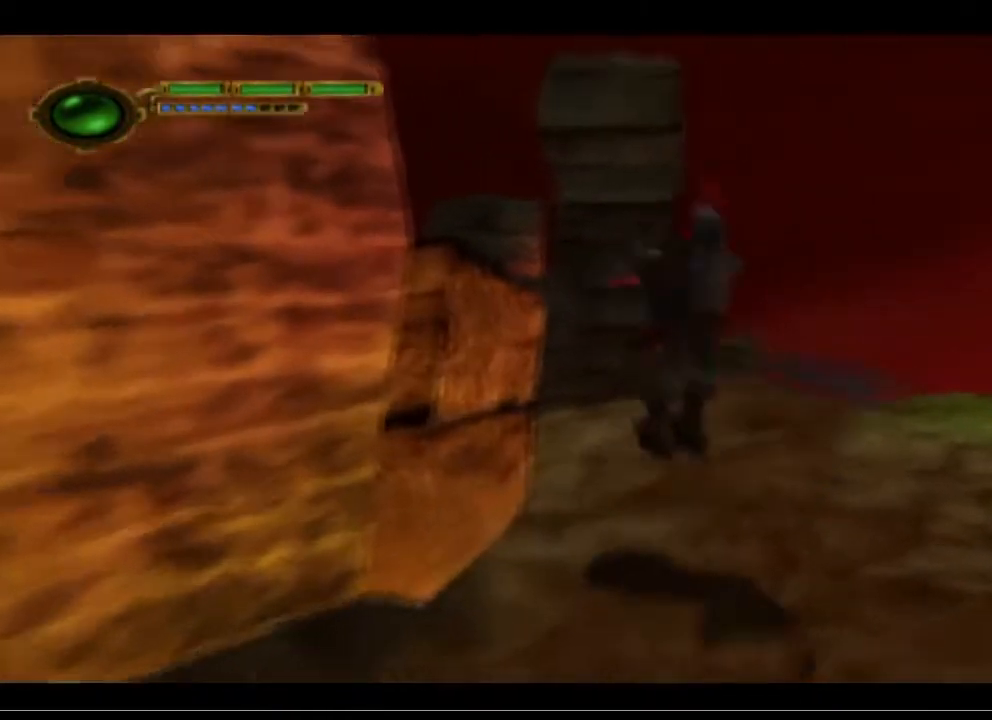
{"buttons": [], "left_stick": "up-right", "events": []}
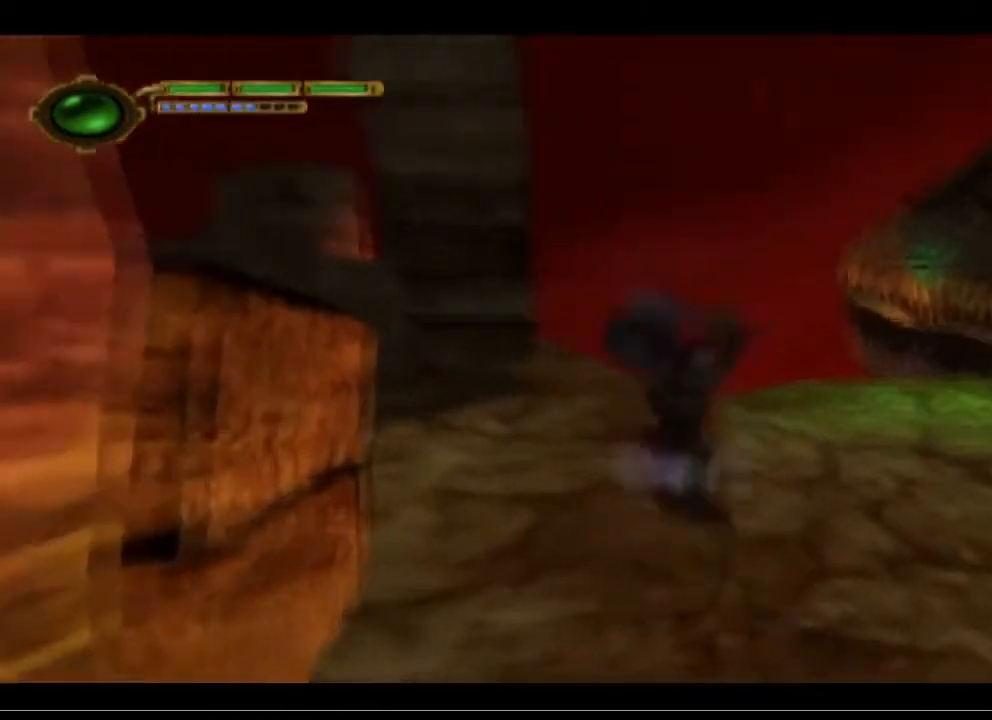
{"buttons": [], "left_stick": "up-right", "events": []}
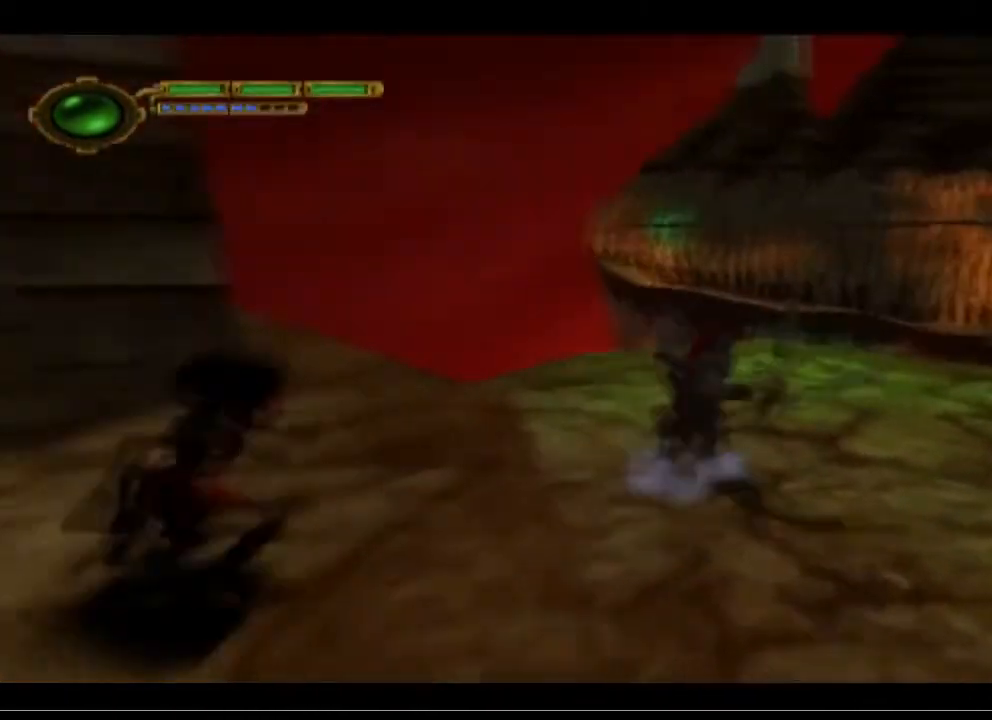
{"buttons": [], "left_stick": "up", "events": [[400, "left_stick", "up"]]}
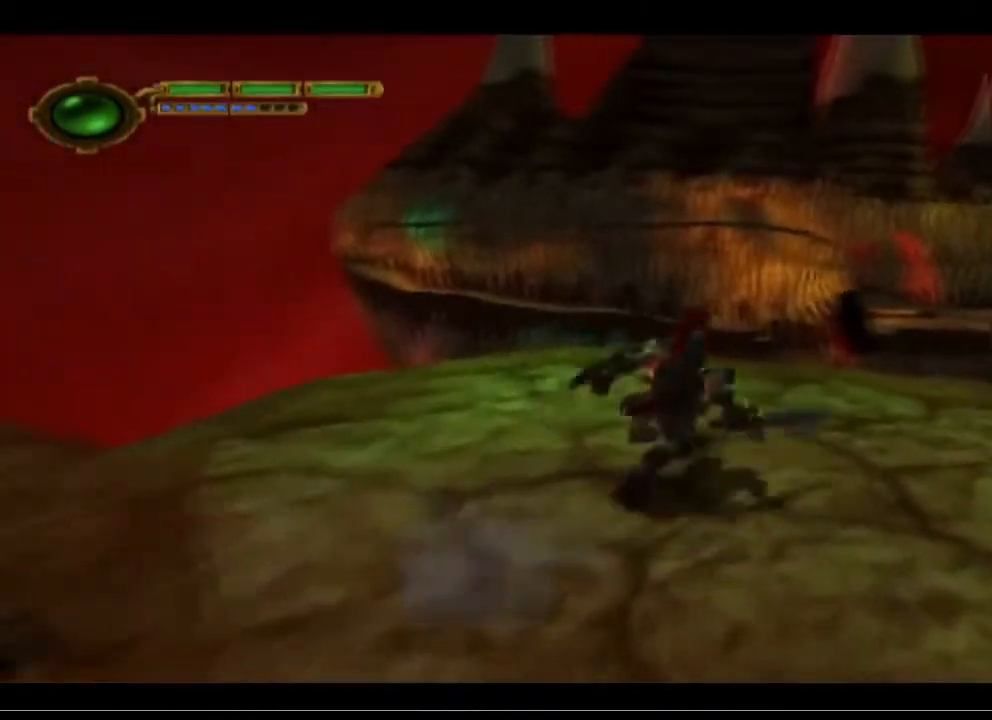
{"buttons": [], "left_stick": "down", "events": [[233, "left_stick", "center"], [400, "left_stick", "down"]]}
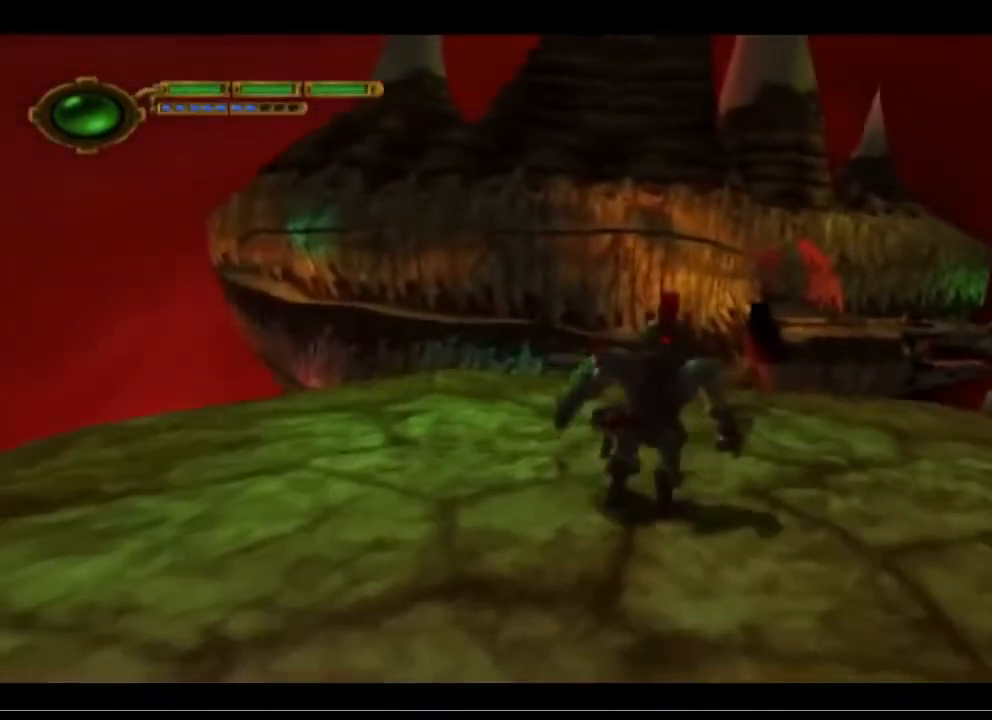
{"buttons": ["L1"], "left_stick": "center", "events": [[67, "left_stick", "center"], [133, "L1", "down"]]}
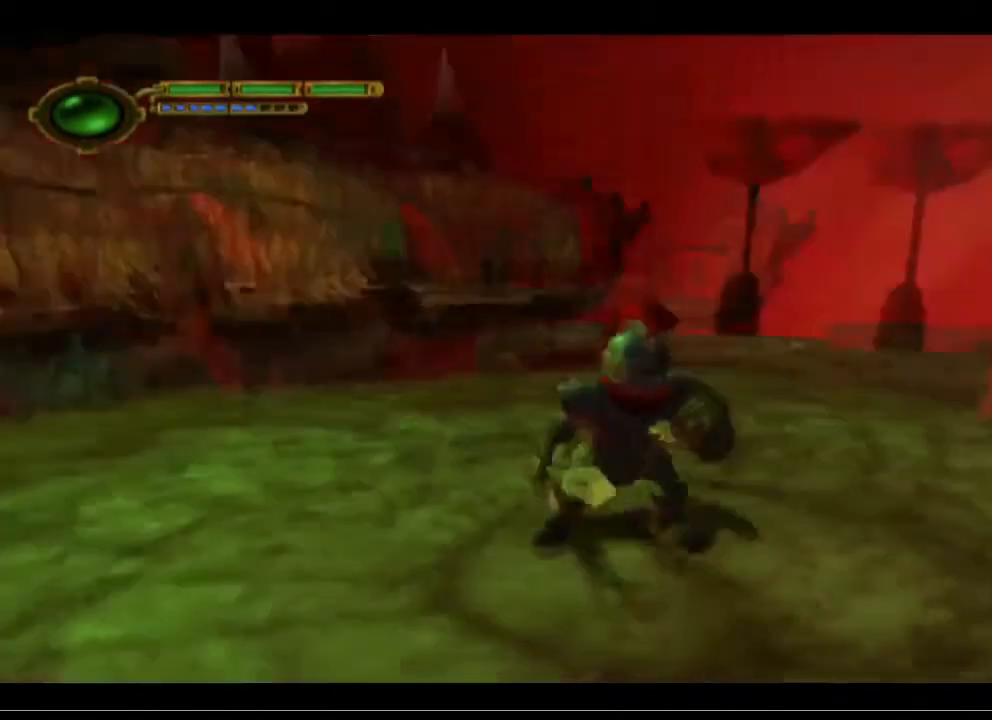
{"buttons": [], "left_stick": "center", "events": [[300, "L1", "up"]]}
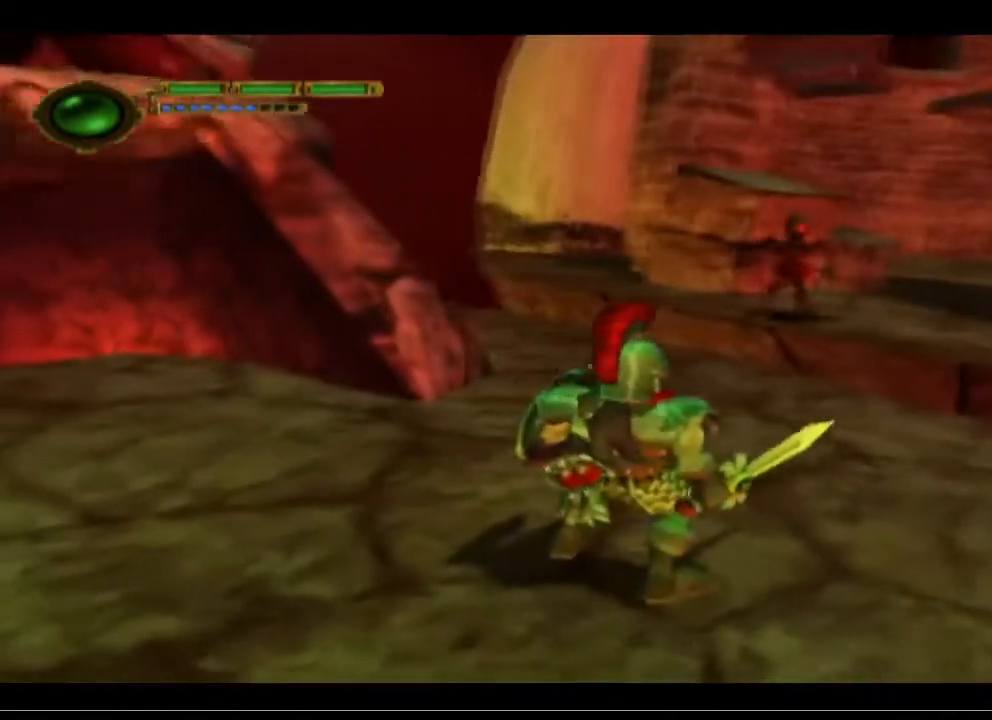
{"buttons": [], "left_stick": "up-right", "events": [[367, "left_stick", "up-right"]]}
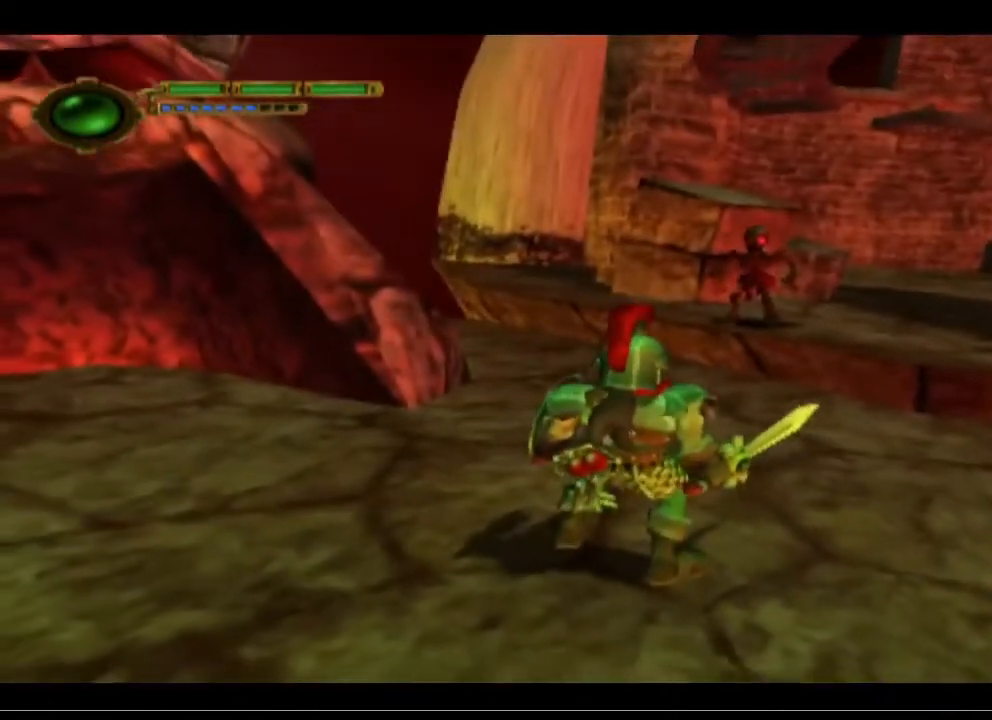
{"buttons": [], "left_stick": "up-right", "events": []}
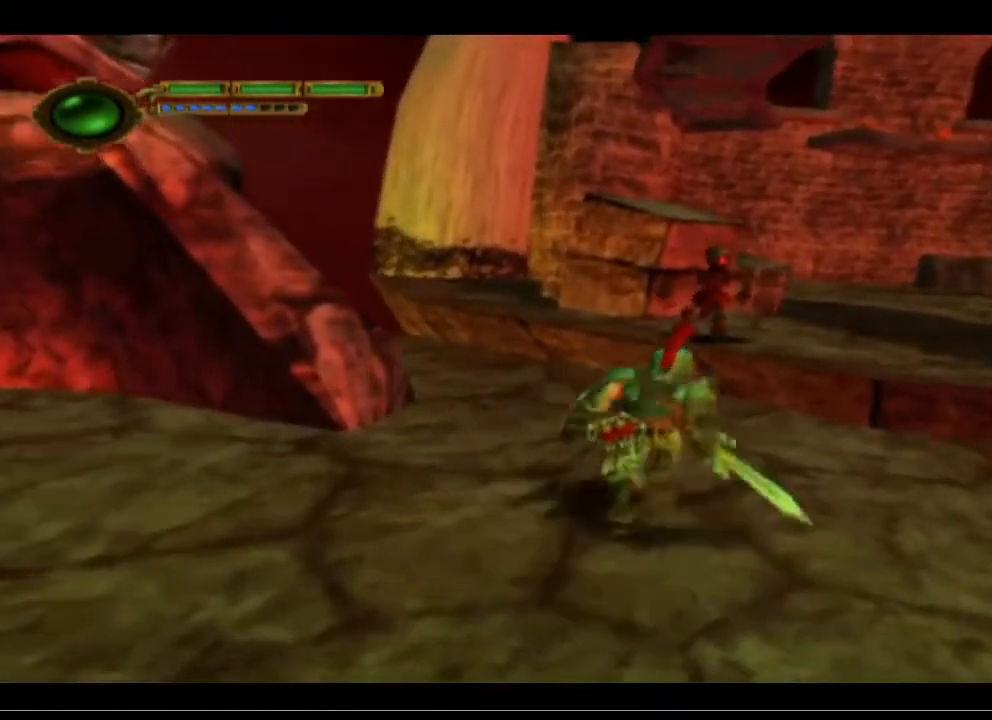
{"buttons": [], "left_stick": "center", "events": [[233, "left_stick", "center"]]}
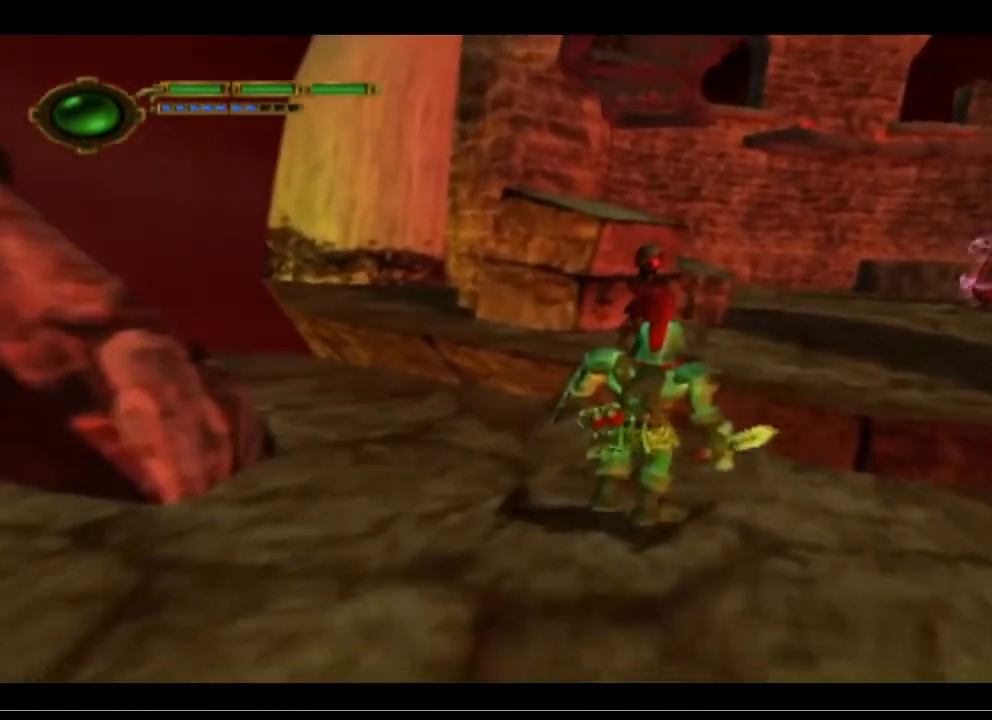
{"buttons": [], "left_stick": "up", "events": [[367, "left_stick", "up"]]}
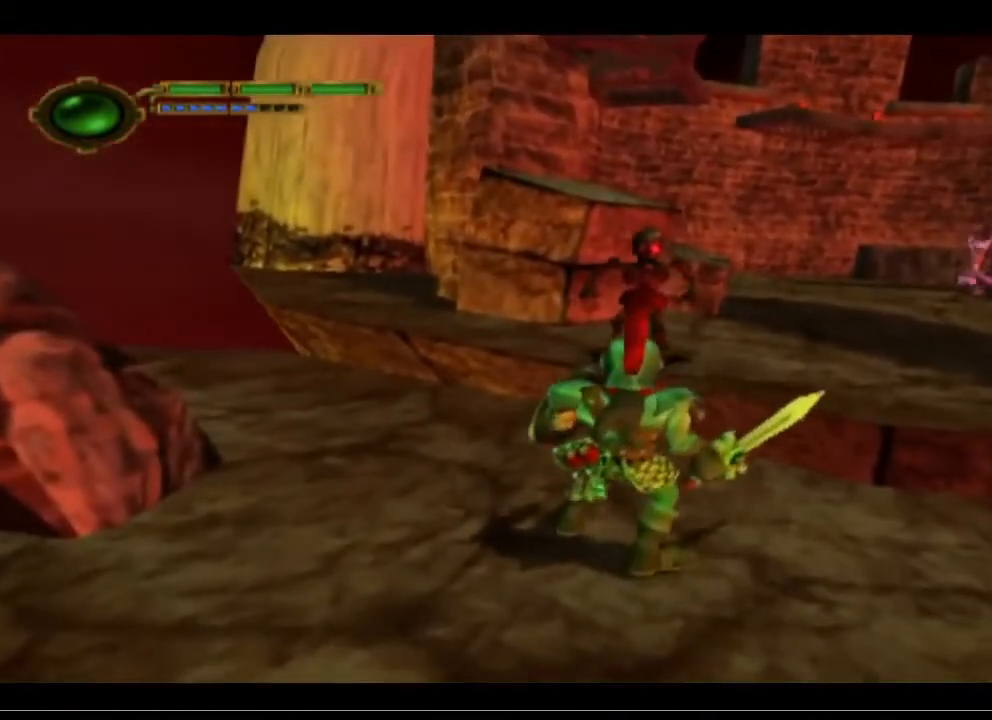
{"buttons": ["TRIANGLE"], "left_stick": "up", "events": [[100, "TRIANGLE", "down"], [167, "TRIANGLE", "up"], [267, "TRIANGLE", "down"], [367, "TRIANGLE", "up"], [467, "TRIANGLE", "down"]]}
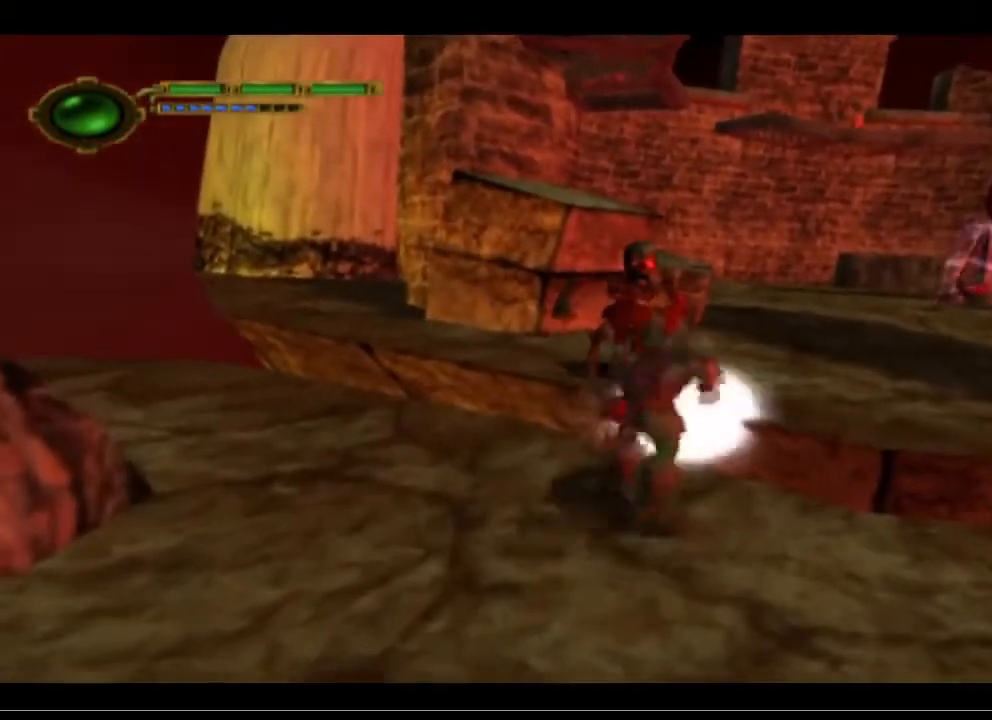
{"buttons": [], "left_stick": "center", "events": [[233, "left_stick", "center"], [267, "TRIANGLE", "up"]]}
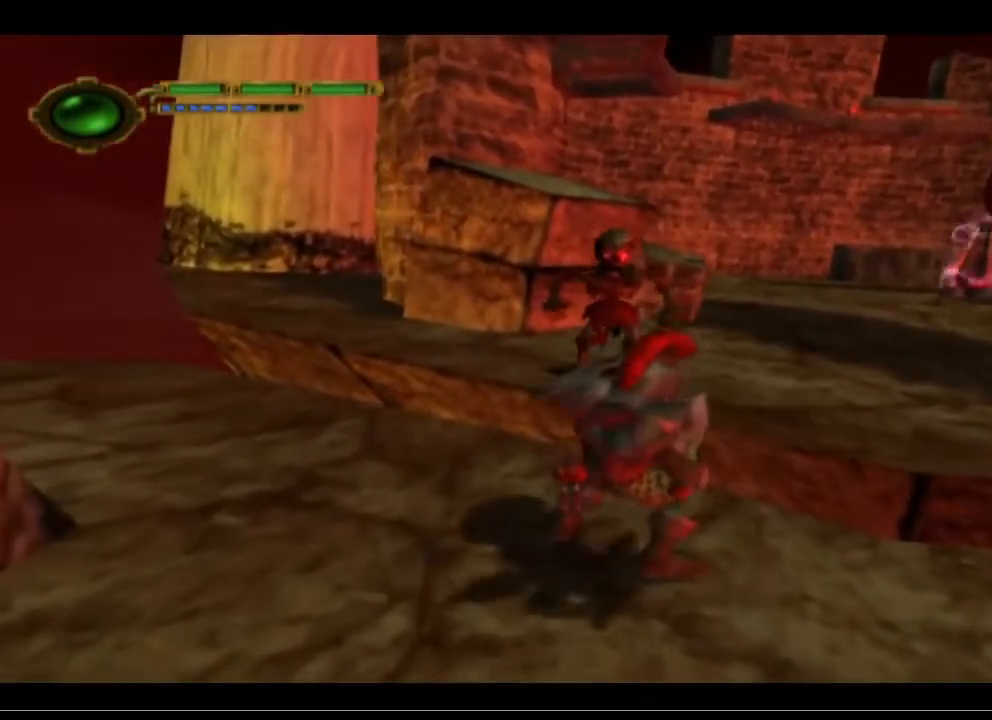
{"buttons": [], "left_stick": "center", "events": []}
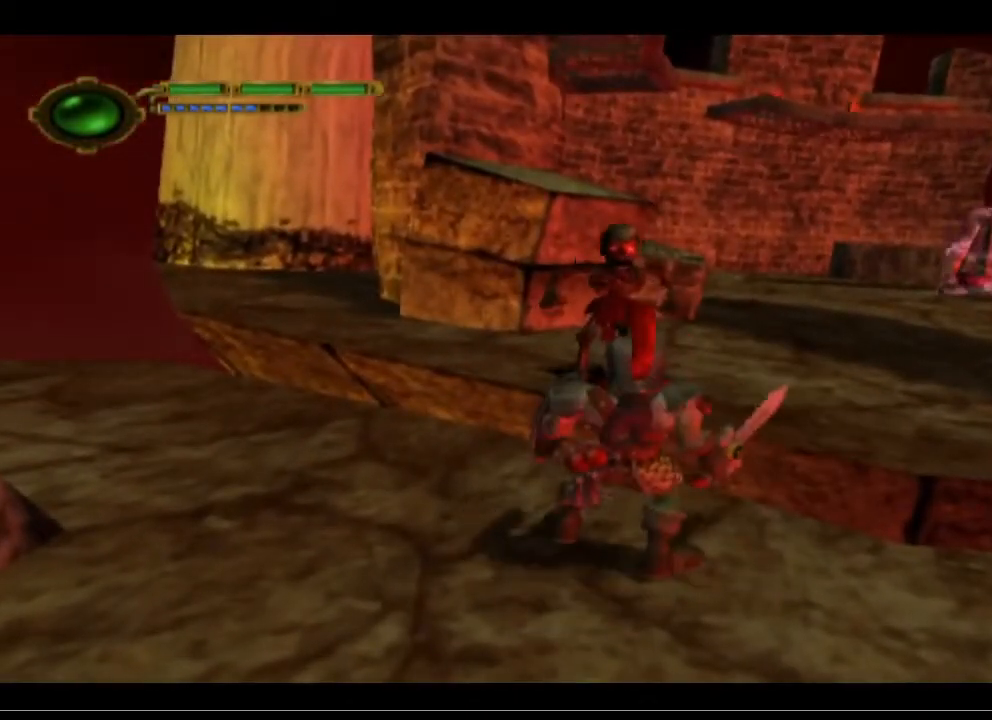
{"buttons": [], "left_stick": "center", "events": []}
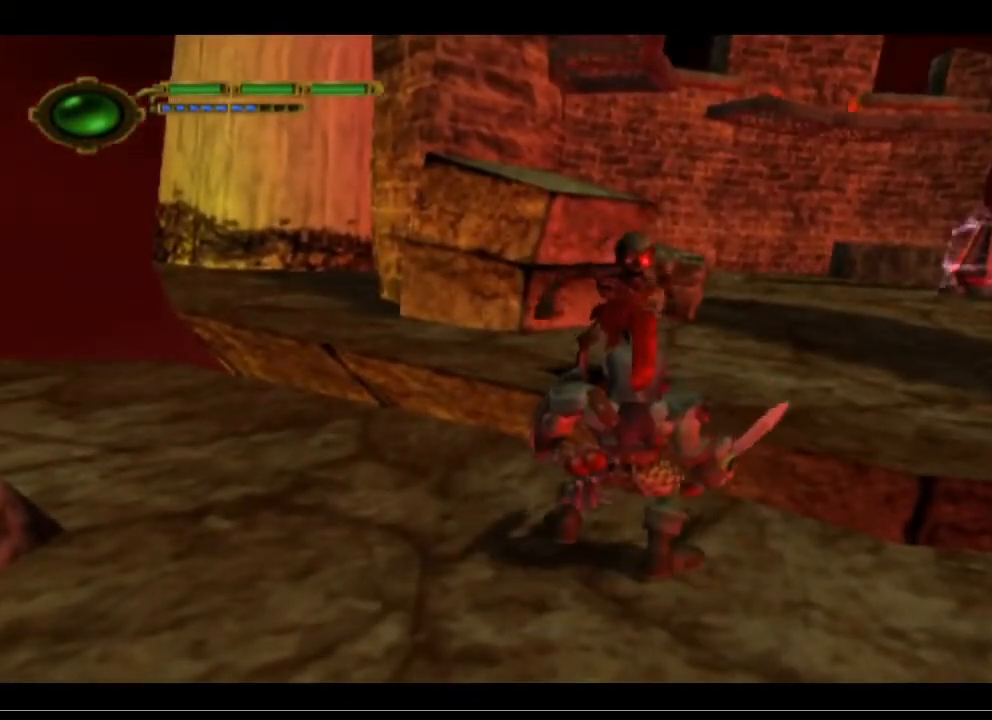
{"buttons": [], "left_stick": "center", "events": [[33, "CROSS", "down"], [133, "CROSS", "up"], [267, "SQUARE", "down"], [333, "SQUARE", "up"], [400, "SQUARE", "down"], [500, "SQUARE", "up"]]}